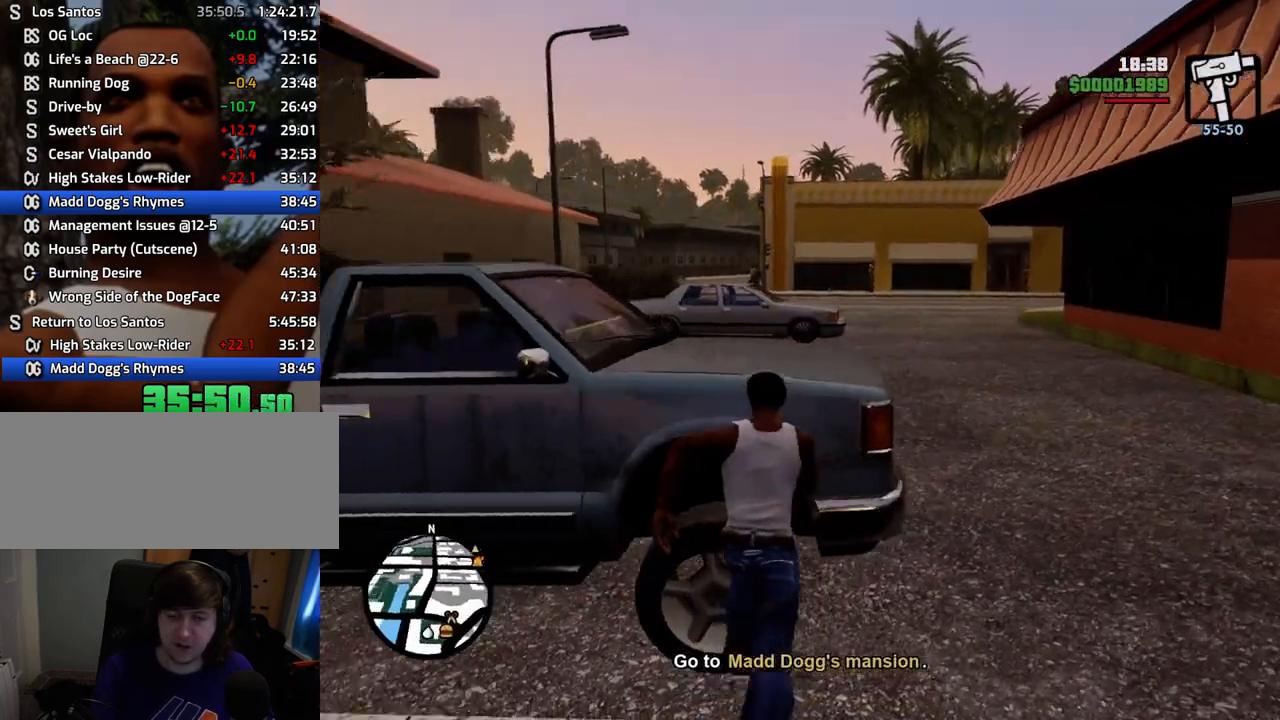
Gameplay with keyboard and mouse; each line is a JSON object with the keys and mouse buttons held at the frame after it. "events" lists presses ("down") and releases ("up") of "1", "2", "3", "4", "5", "6", "a", "alt", "c", "ctrl", "d", "down", "e", "escape", "f", "f1", "f2", "f3", "g", "h", "left", "num2", "q", "r", "right", "s", "shift", "space", "t", "tab", "up", "v", "w", "x", "z", "mouse_left", "mouse_middle", "mouse_right", "mouse_wheel_up" and "mouse_wheel_down" between this image and that frame as [ms after this image, input, new state], when the widget could be followed in between. "mouse_left", "mouse_middle", "mouse_right", "mouse_wheel_up", "mouse_wheel_down" = the "left", "middle", "right", "wheel_up", "wheel_down" buttons of the "mouse" list. No other keys are recorded. Mouse movement is not recorded.
{"keys": ["a", "space", "w"], "mouse": [], "events": [[17, "d", "down"], [301, "d", "up"], [401, "a", "down"]]}
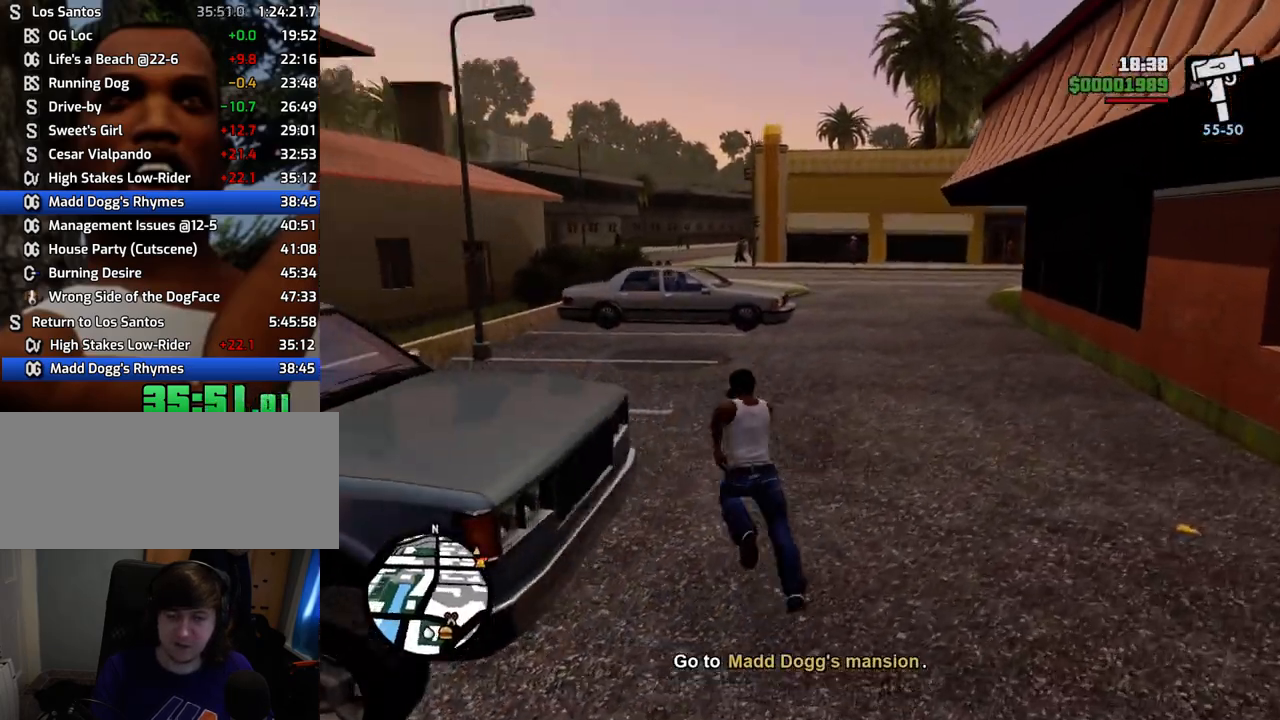
{"keys": [], "mouse": [], "events": [[368, "f", "down"], [418, "space", "up"], [418, "w", "up"], [468, "a", "up"], [468, "f", "up"]]}
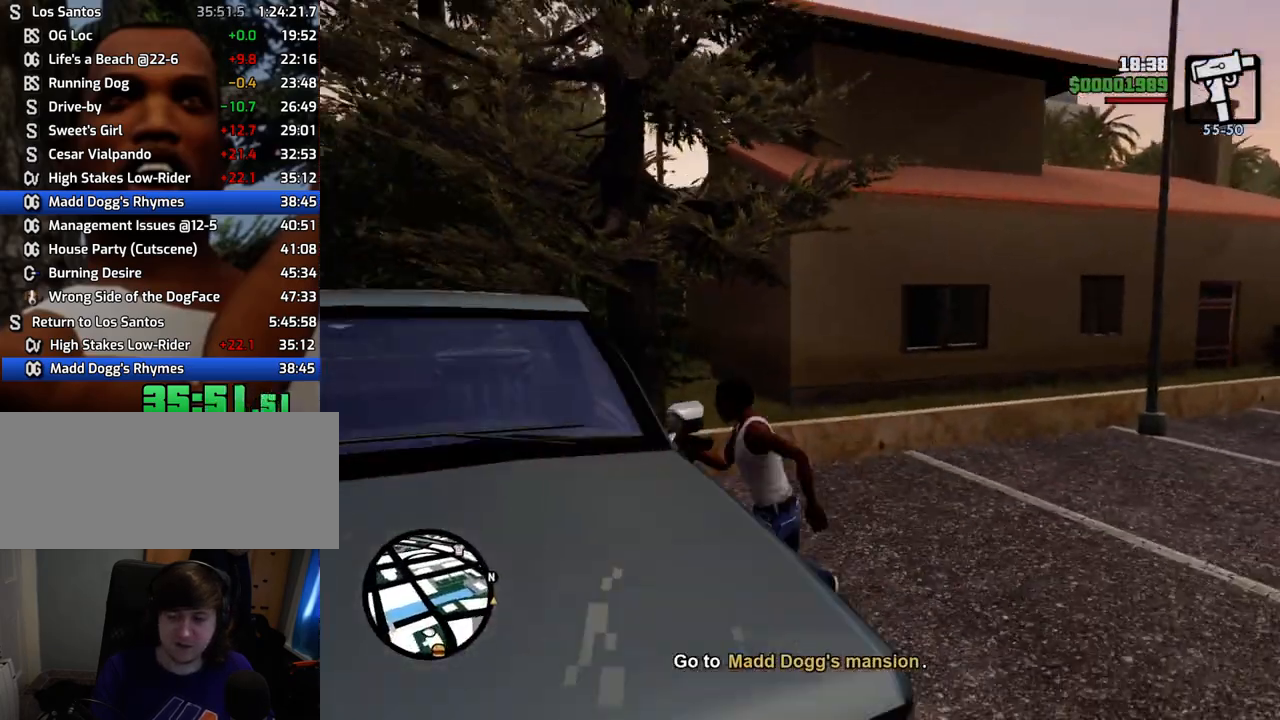
{"keys": [], "mouse": [], "events": [[50, "f", "down"], [151, "f", "up"], [234, "f", "down"], [334, "f", "up"]]}
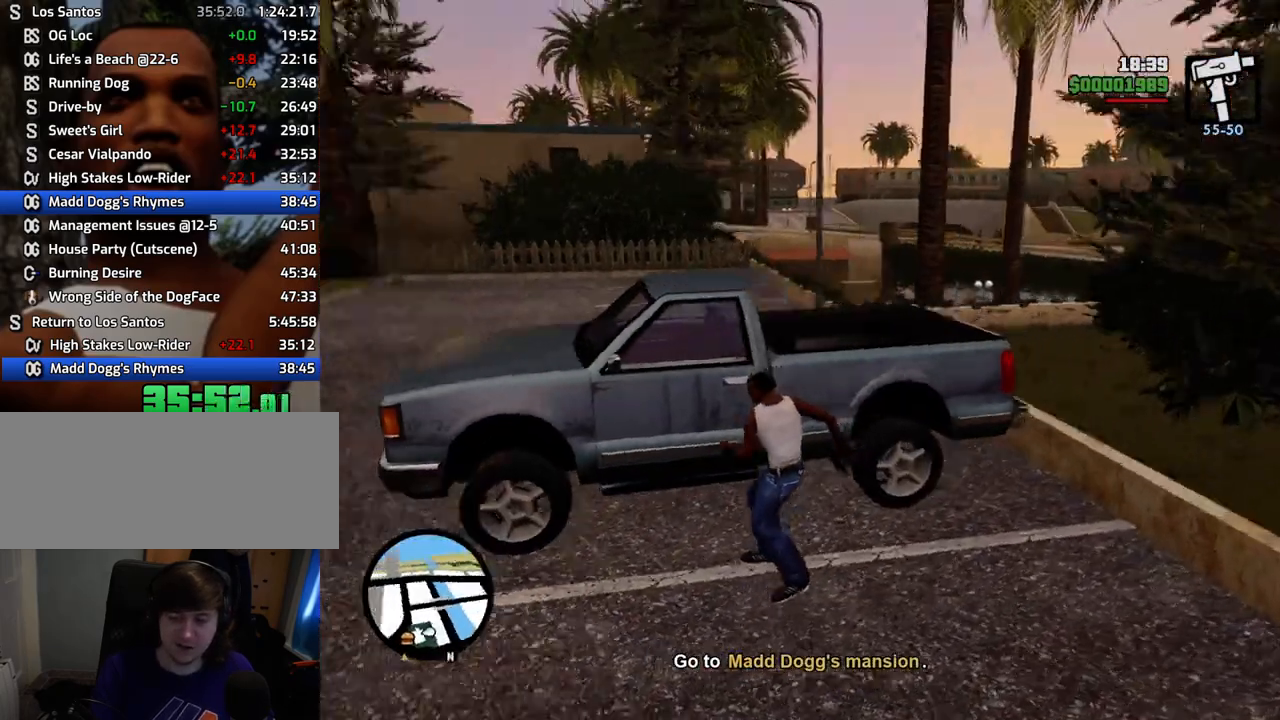
{"keys": [], "mouse": [], "events": []}
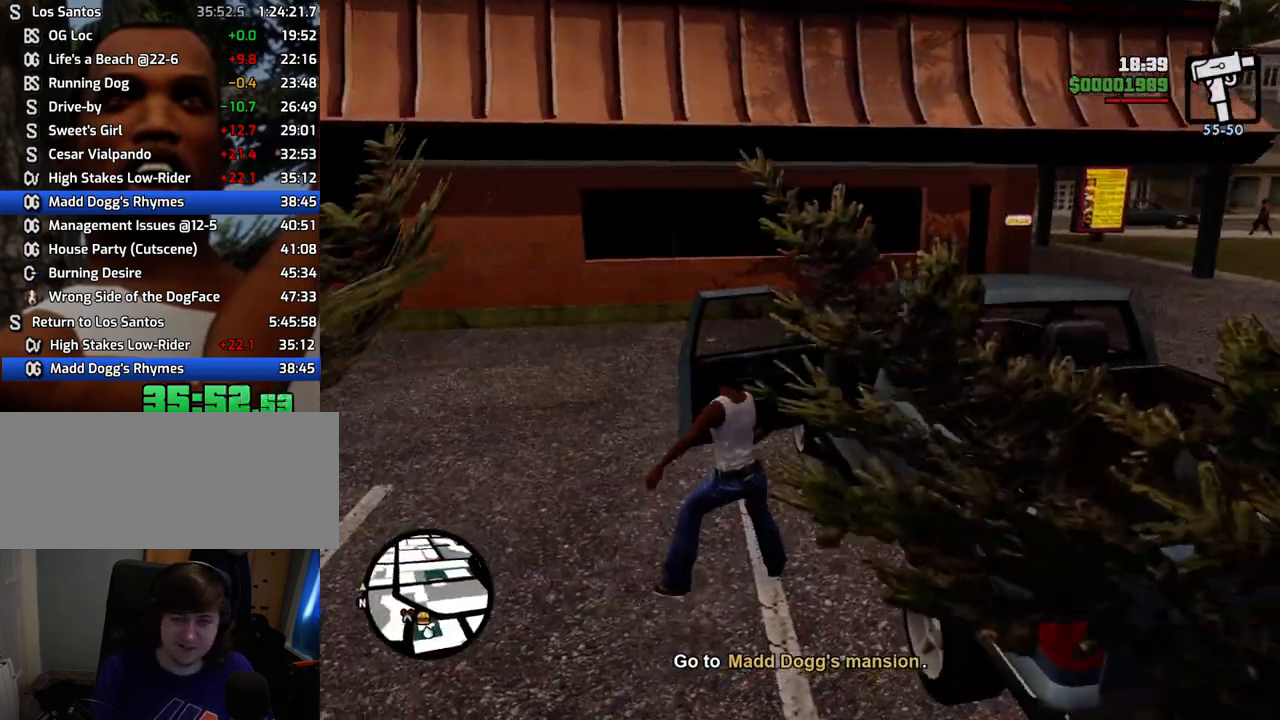
{"keys": [], "mouse": [], "events": []}
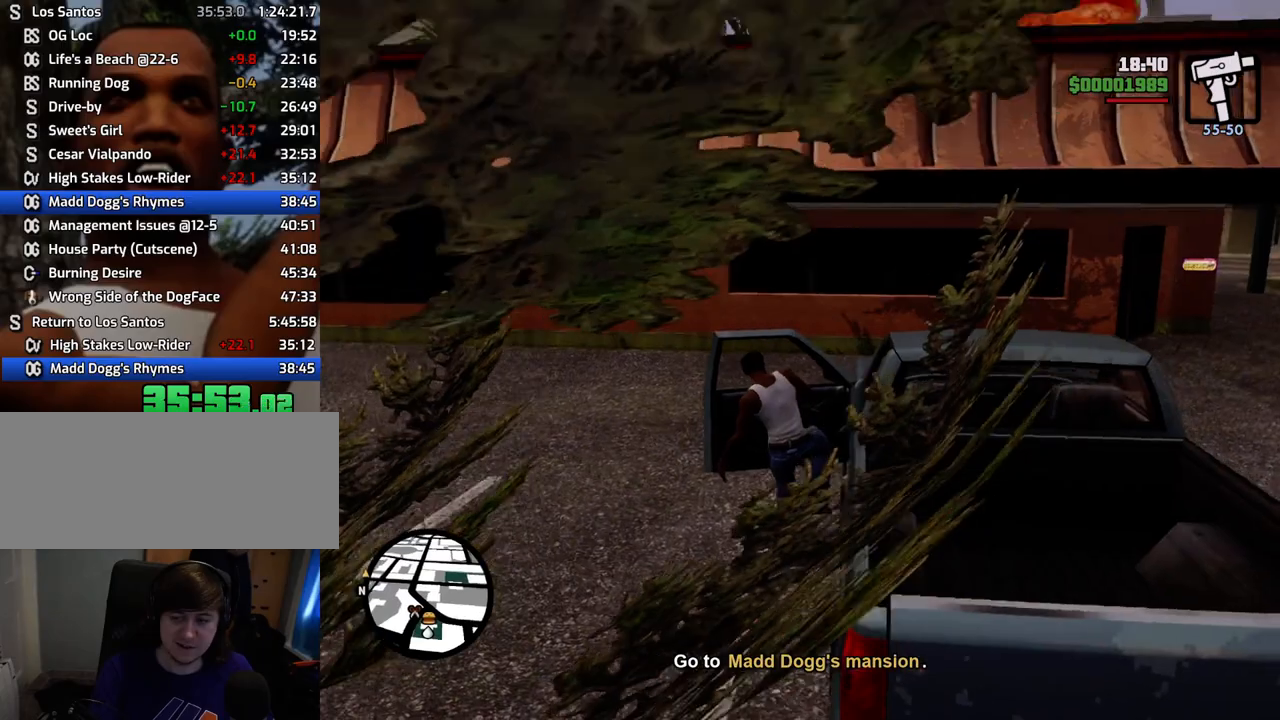
{"keys": ["a", "shift", "w"], "mouse": [], "events": [[83, "a", "down"], [83, "shift", "down"], [83, "w", "down"]]}
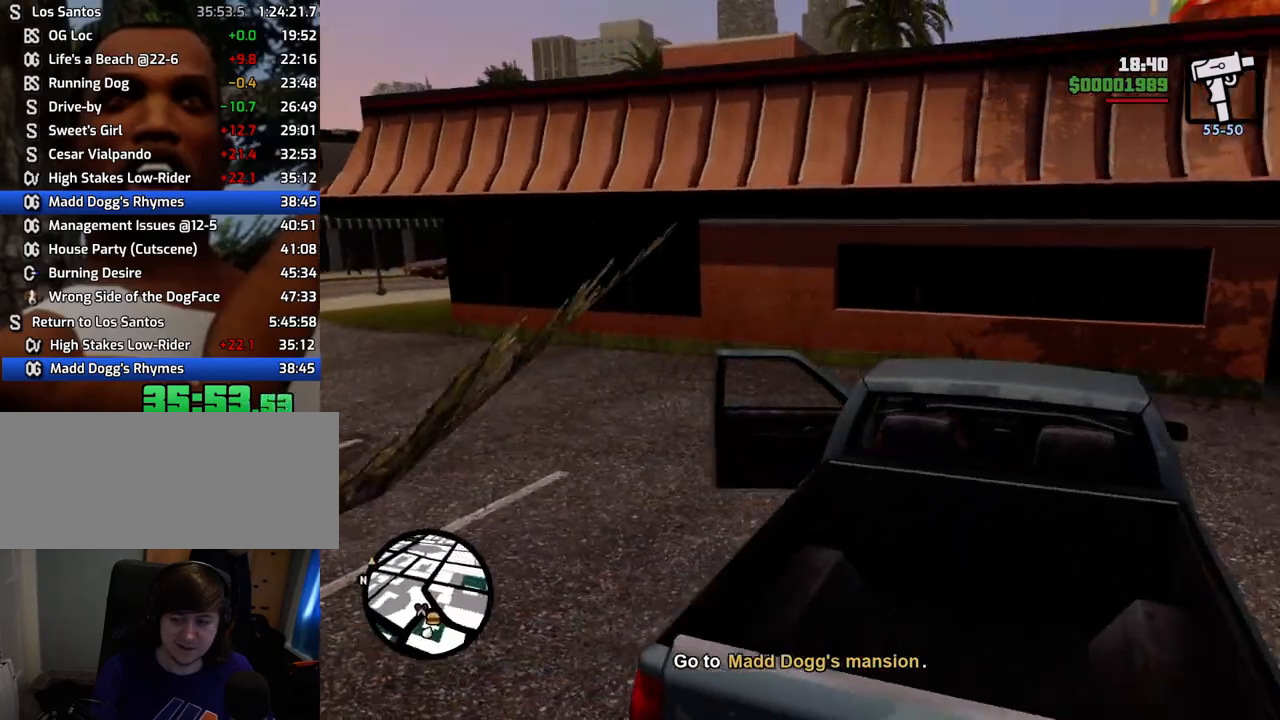
{"keys": ["a", "shift", "w"], "mouse": [], "events": []}
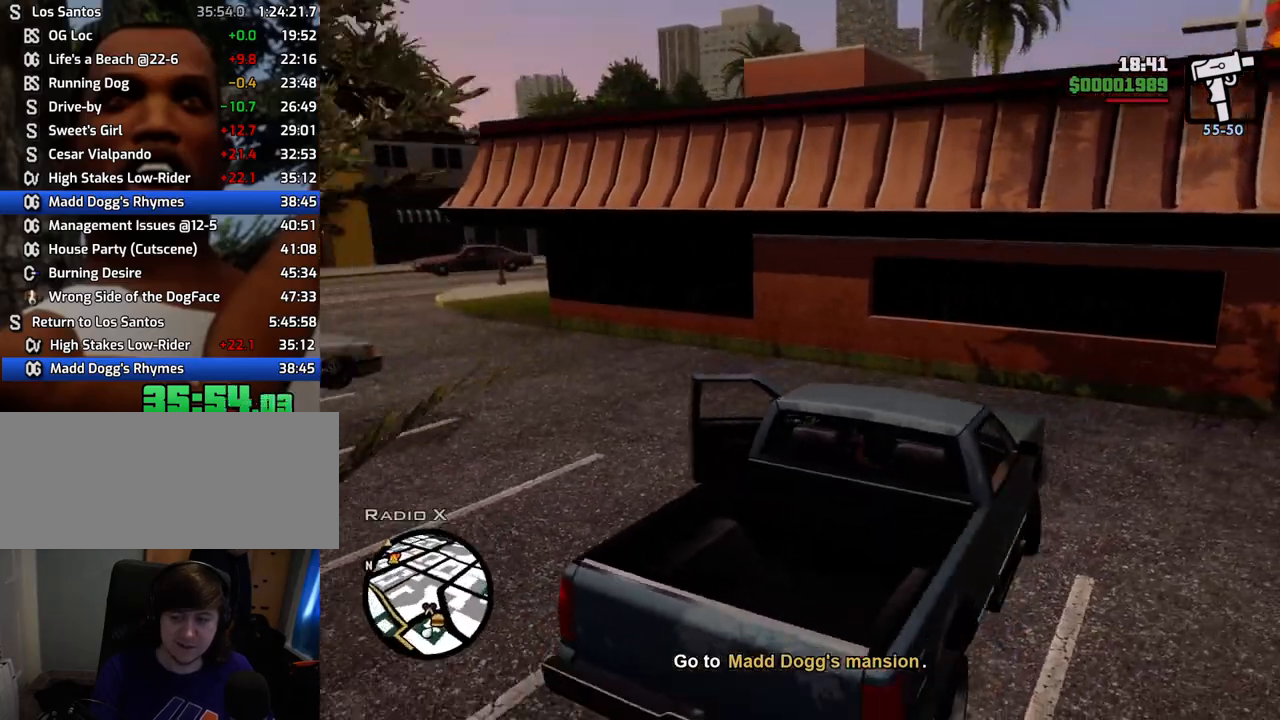
{"keys": ["a", "w"], "mouse": [], "events": [[117, "shift", "up"]]}
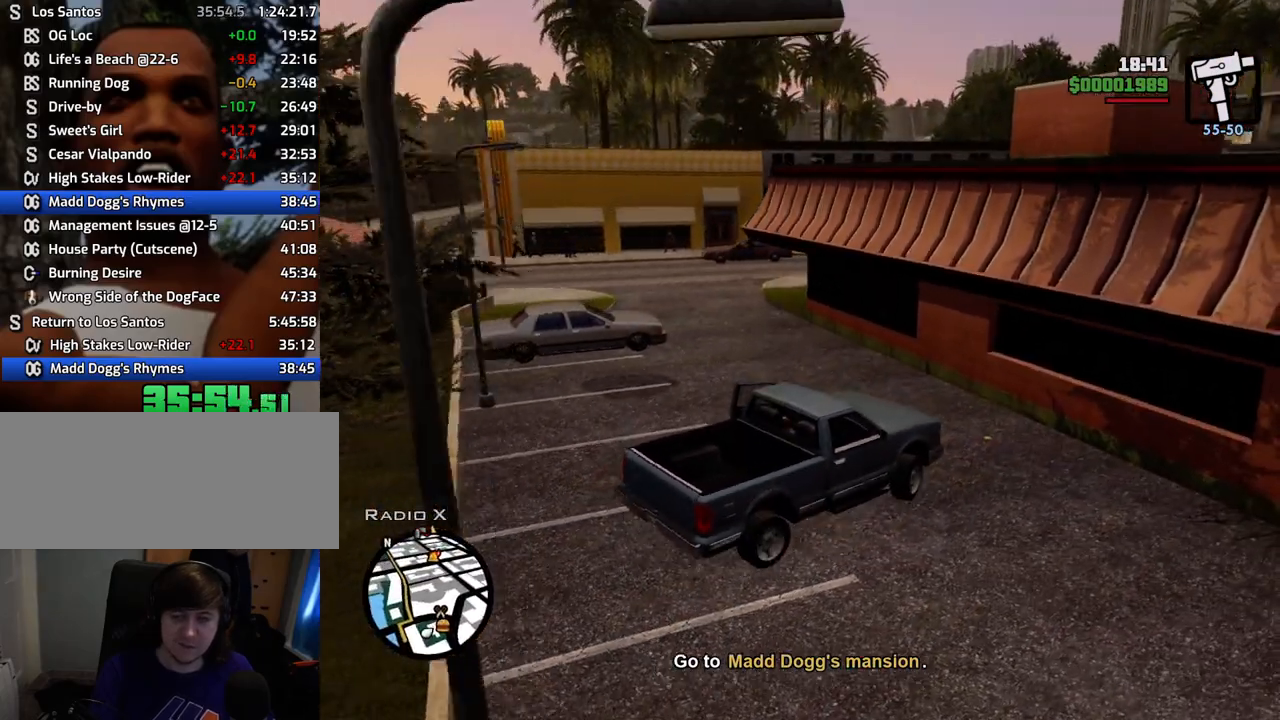
{"keys": ["a", "w"], "mouse": [], "events": []}
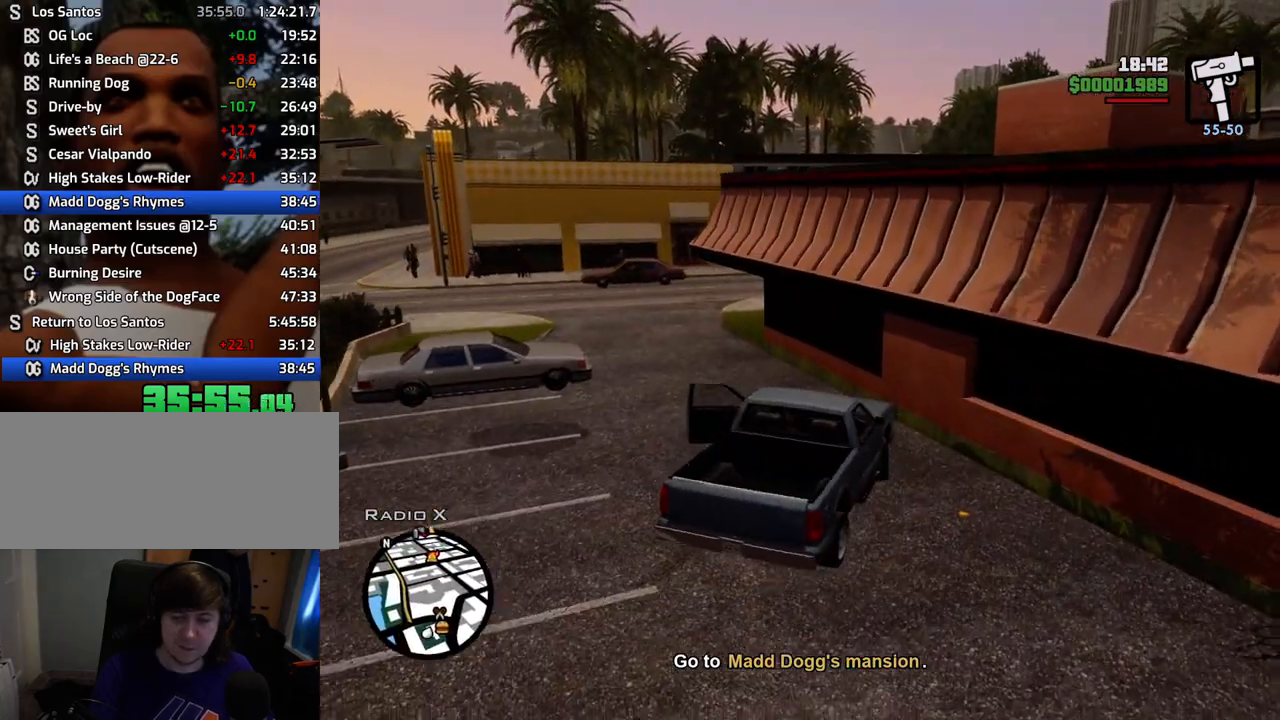
{"keys": ["a", "w"], "mouse": [], "events": []}
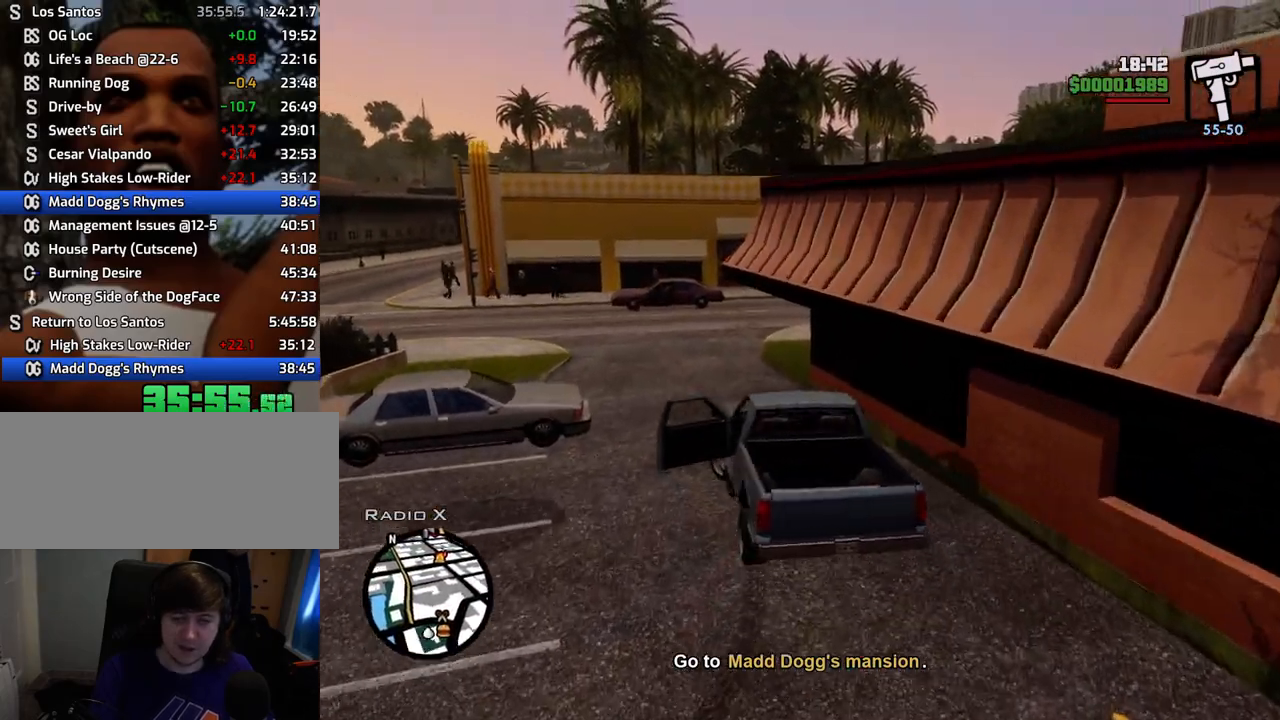
{"keys": ["w"], "mouse": [], "events": [[16, "a", "up"], [300, "a", "down"], [451, "a", "up"]]}
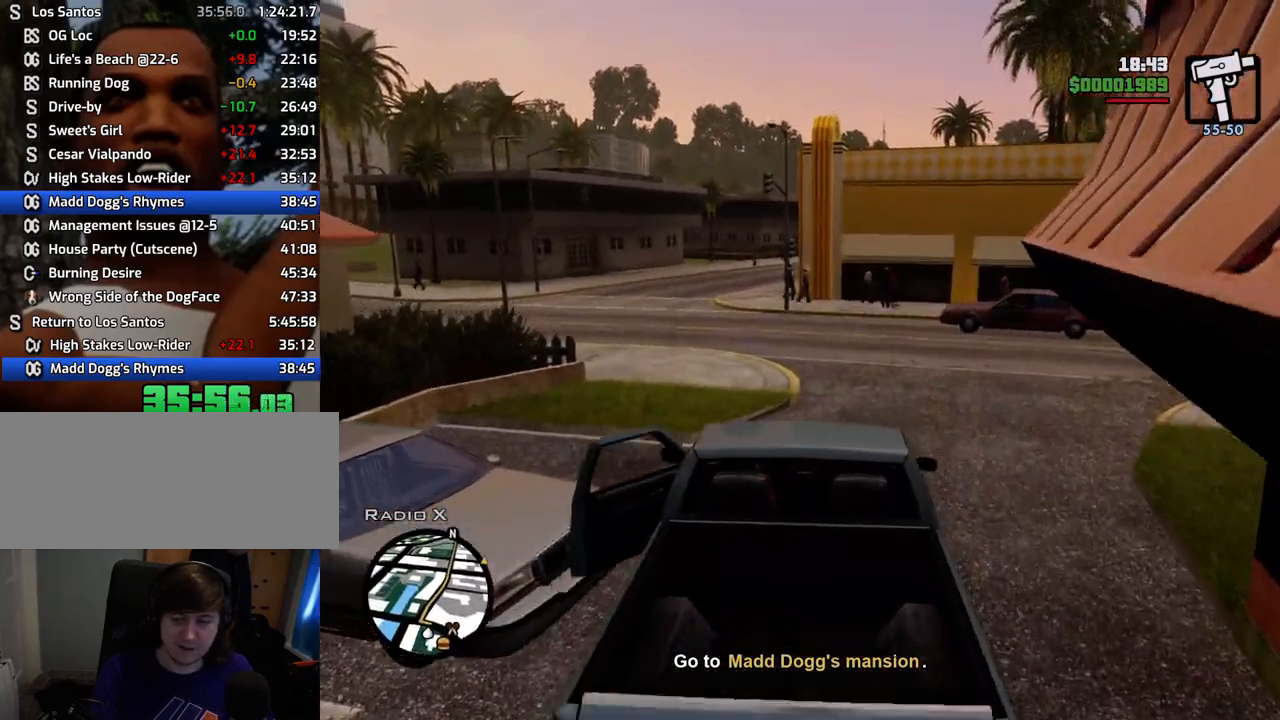
{"keys": ["w"], "mouse": [], "events": [[267, "a", "down"], [367, "a", "up"]]}
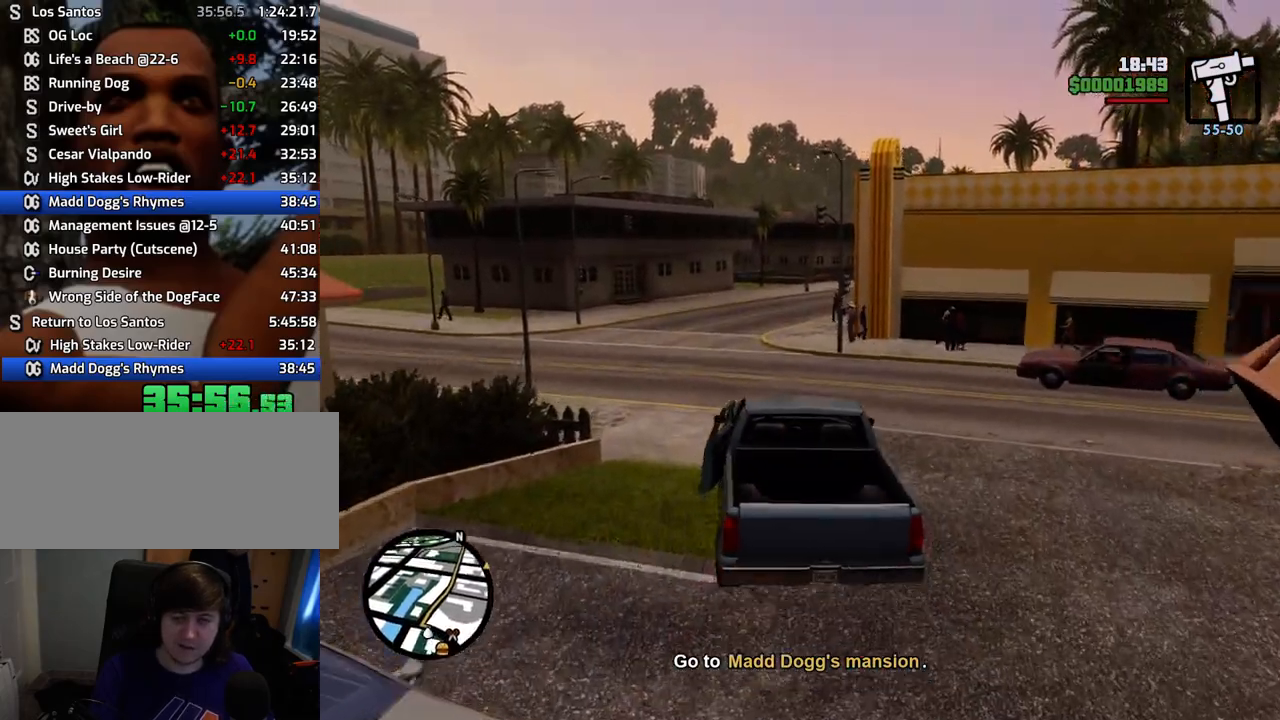
{"keys": ["w"], "mouse": [], "events": []}
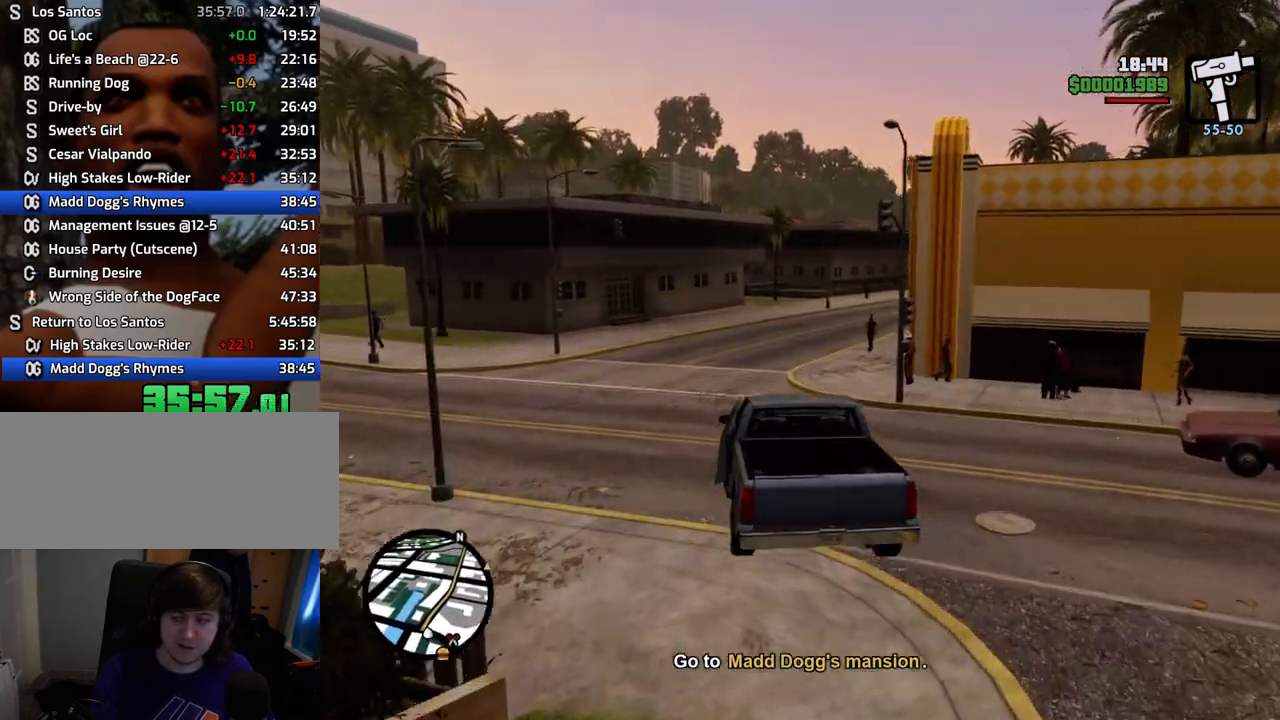
{"keys": ["d", "w"], "mouse": [], "events": [[184, "d", "down"], [234, "d", "up"], [418, "d", "down"]]}
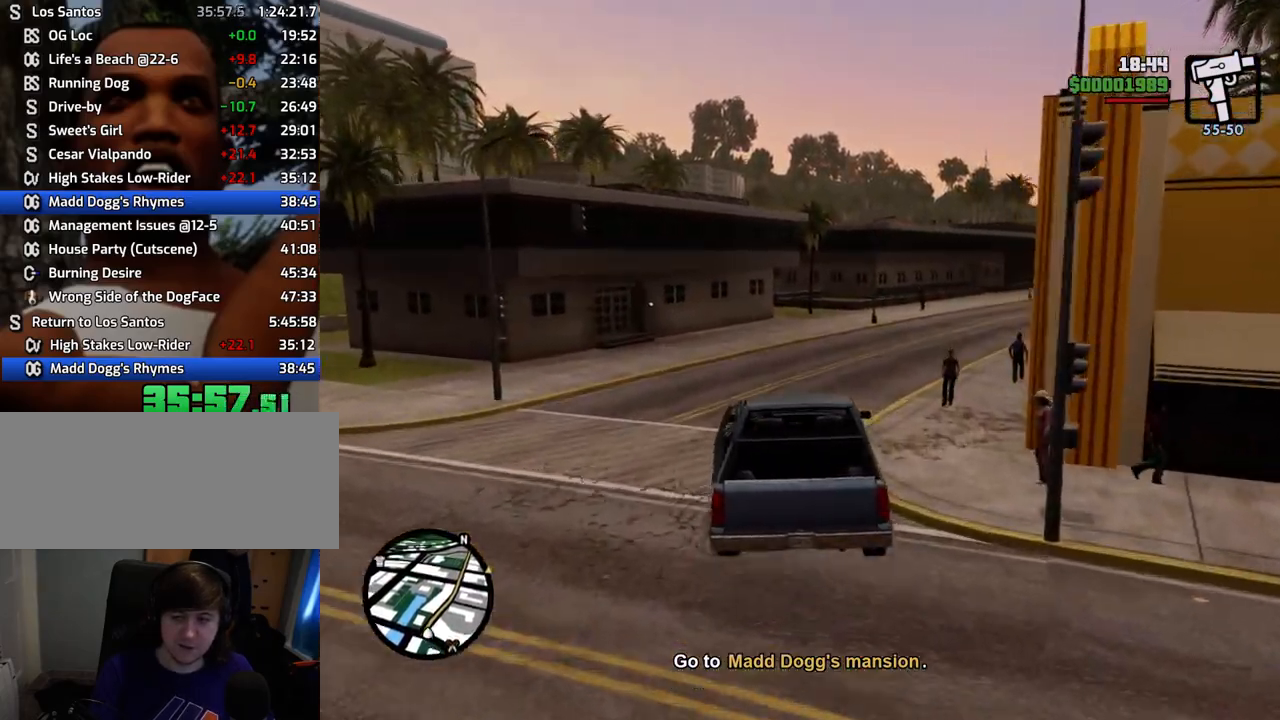
{"keys": ["w"], "mouse": [], "events": [[100, "d", "up"], [150, "d", "down"], [434, "d", "up"]]}
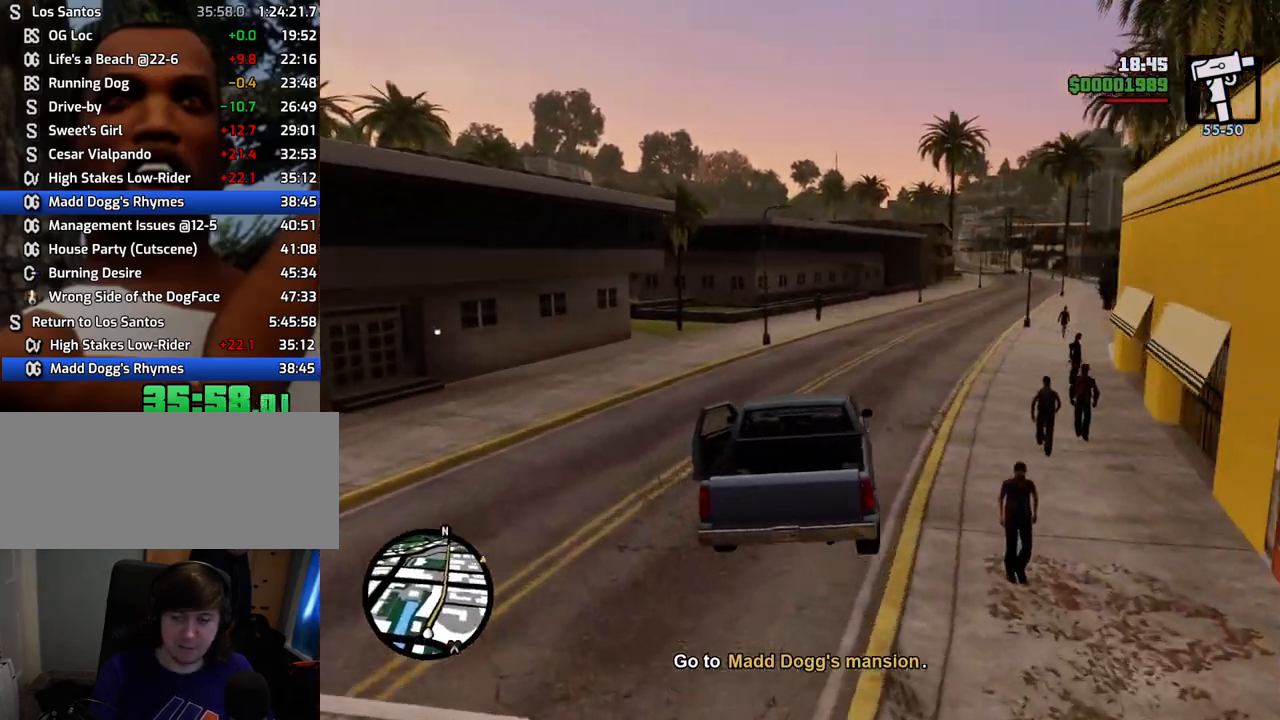
{"keys": ["w"], "mouse": [], "events": [[117, "d", "down"], [167, "d", "up"], [351, "d", "down"], [451, "d", "up"]]}
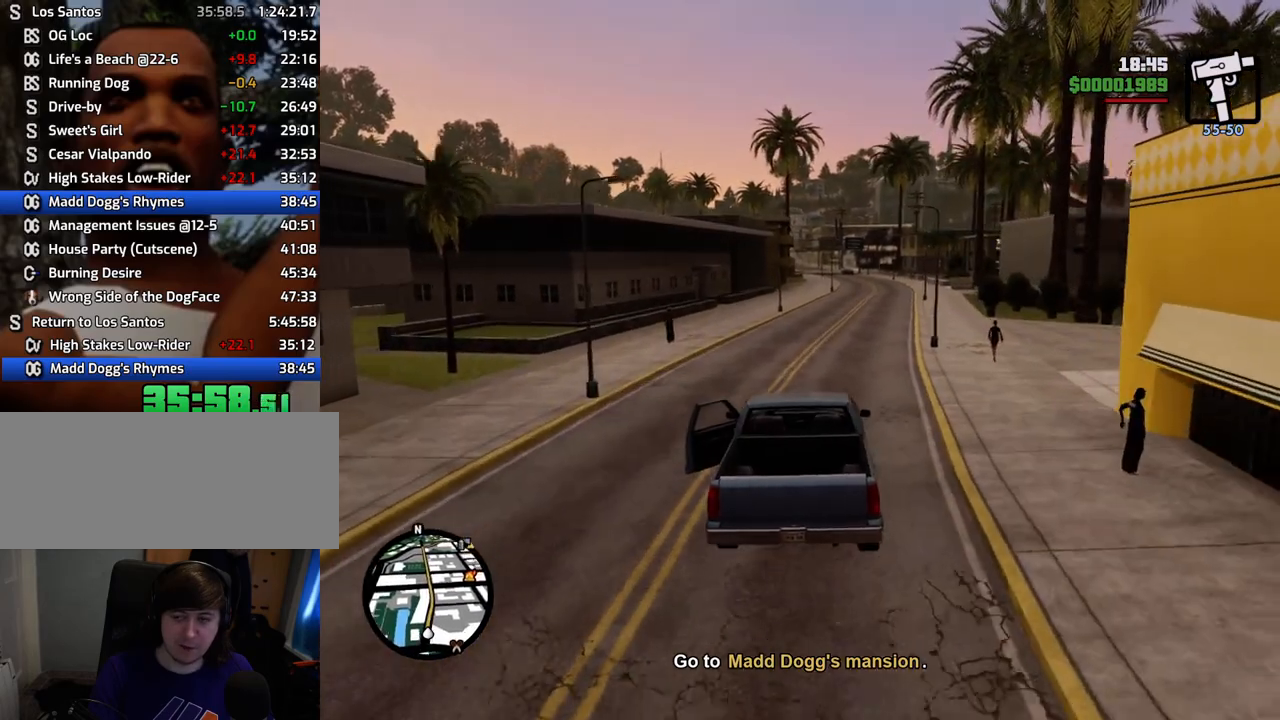
{"keys": ["w"], "mouse": [], "events": [[84, "d", "down"], [234, "d", "up"]]}
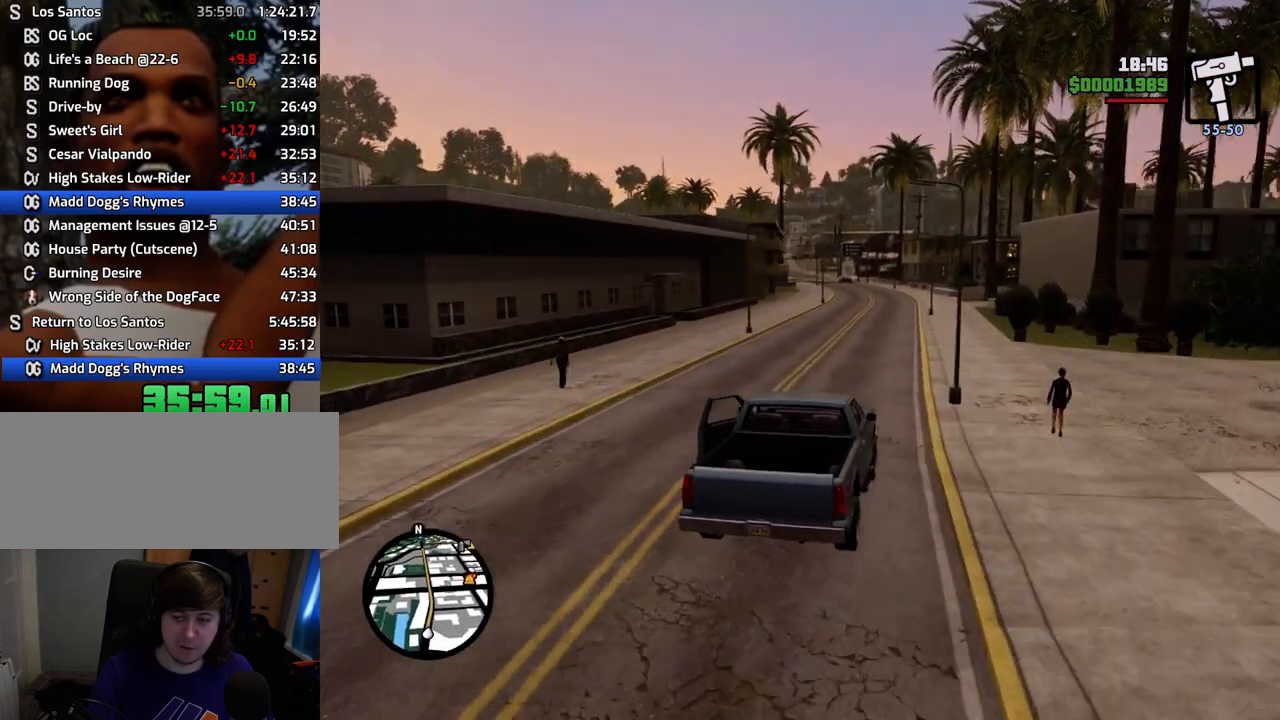
{"keys": ["6", "w"], "mouse": [], "events": [[384, "a", "down"], [485, "6", "down"], [485, "a", "up"]]}
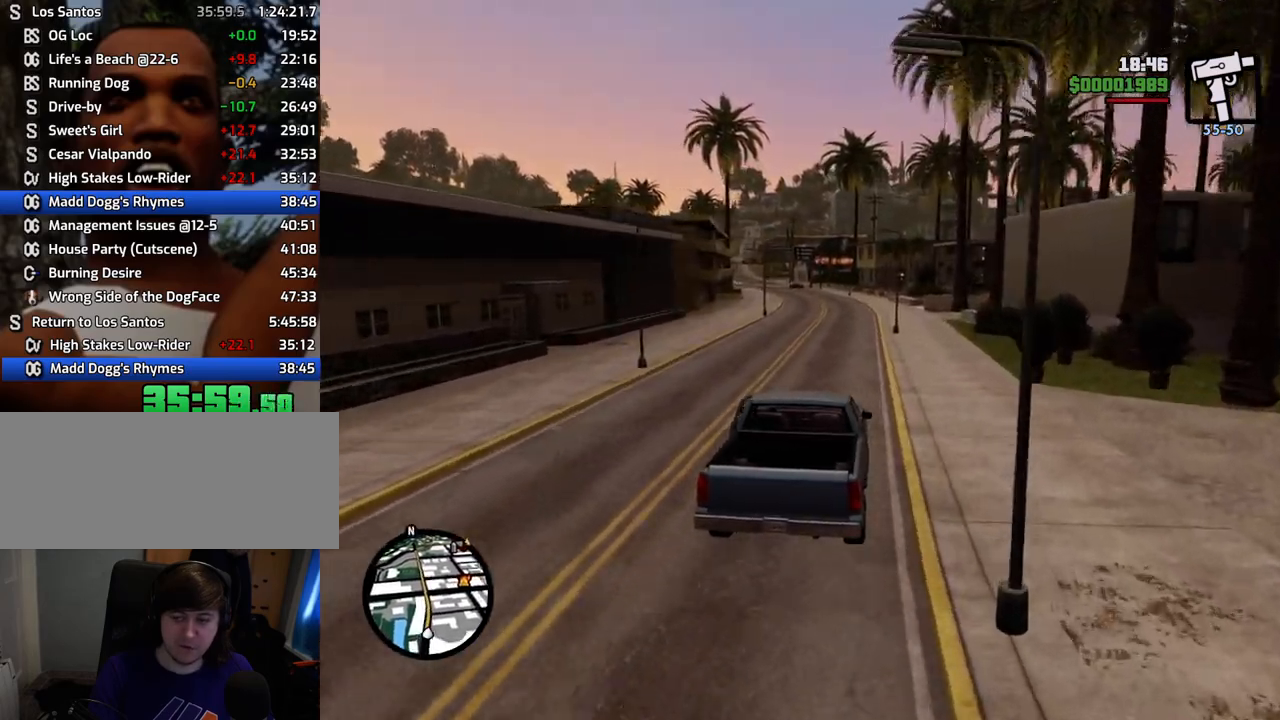
{"keys": ["w"], "mouse": [], "events": [[101, "6", "up"], [201, "6", "down"], [301, "6", "up"], [385, "6", "down"], [468, "6", "up"]]}
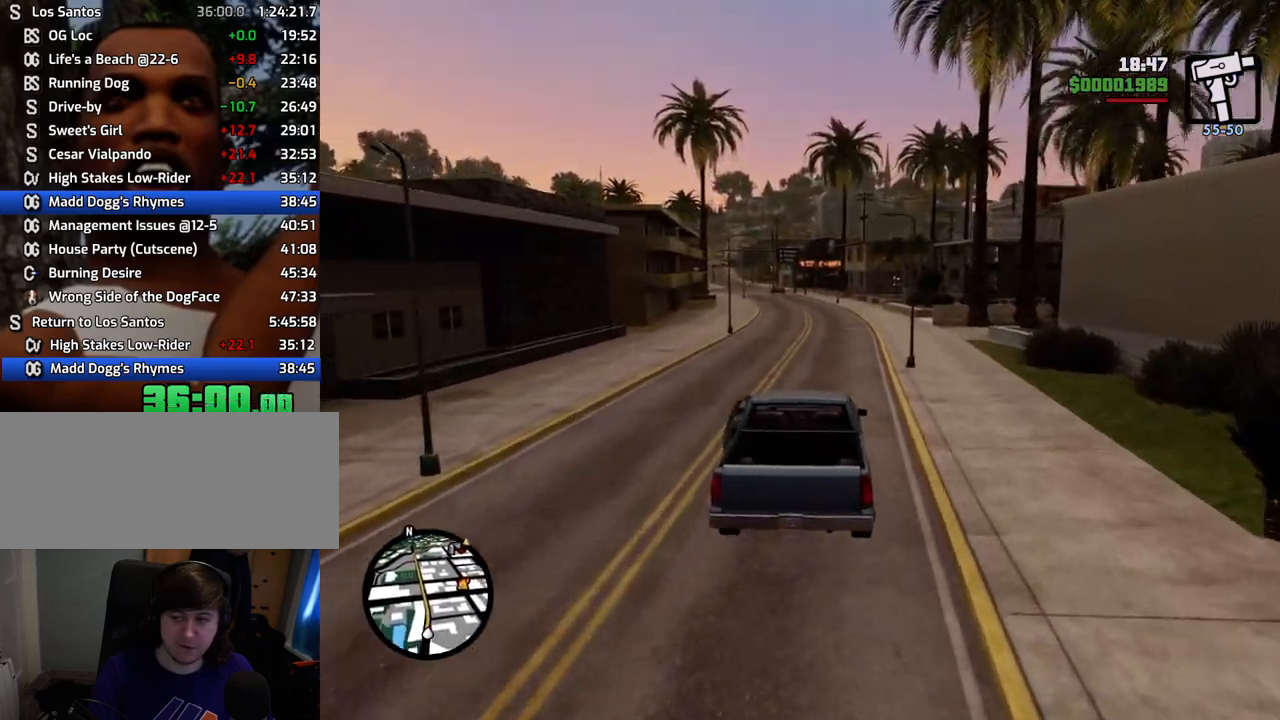
{"keys": ["6", "w"], "mouse": [], "events": [[83, "6", "down"], [217, "6", "up"], [300, "6", "down"], [400, "6", "up"], [484, "6", "down"]]}
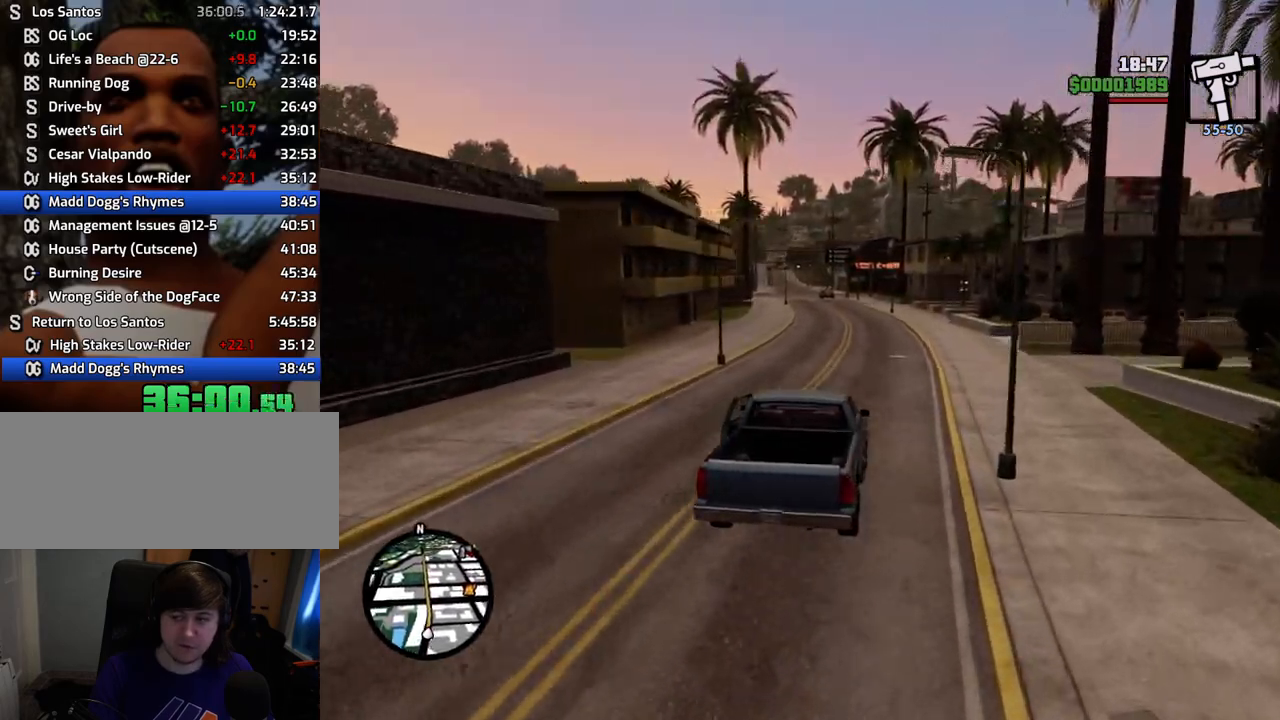
{"keys": ["w"], "mouse": [], "events": [[133, "6", "up"]]}
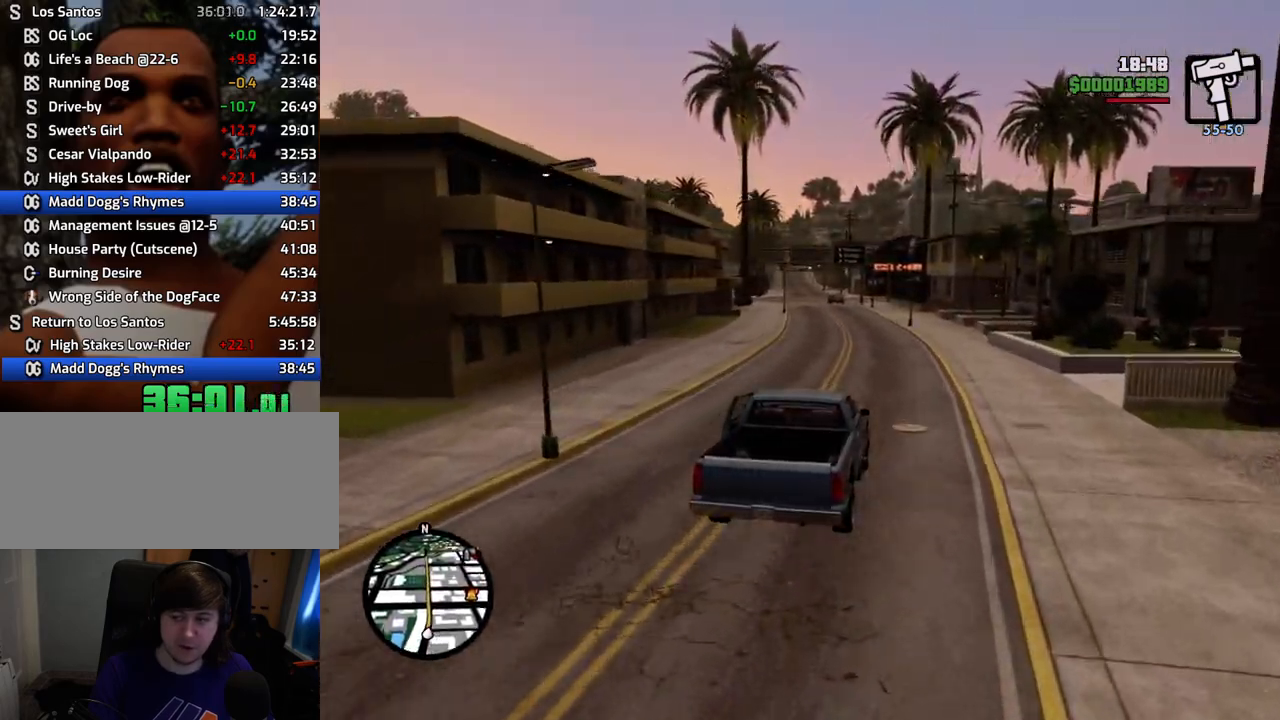
{"keys": ["a", "w"], "mouse": [], "events": [[484, "a", "down"]]}
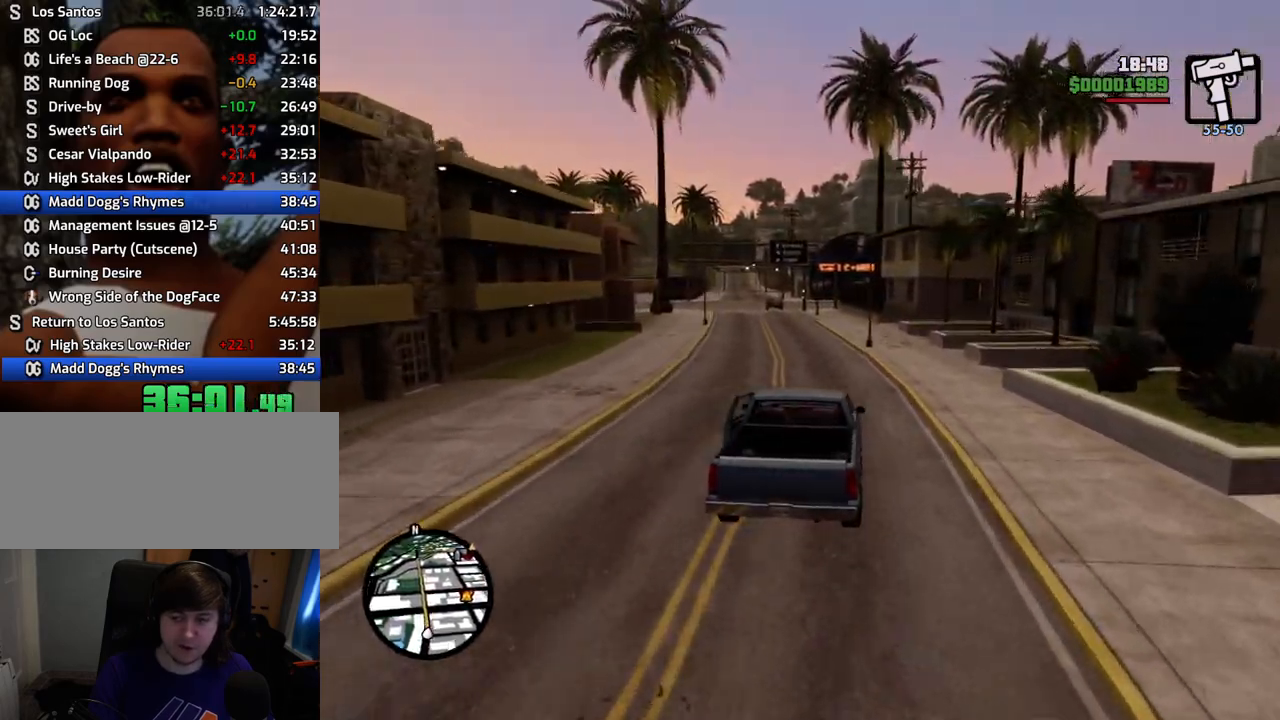
{"keys": ["w"], "mouse": [], "events": [[167, "a", "up"]]}
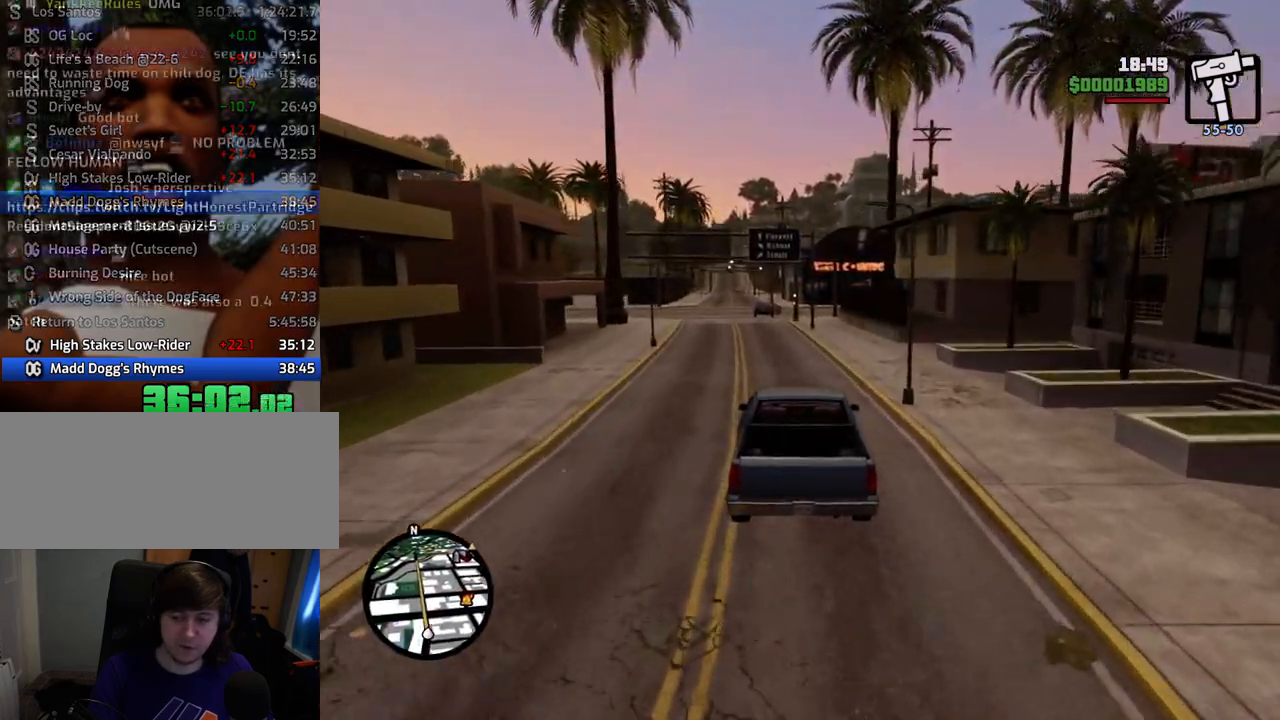
{"keys": ["w"], "mouse": [], "events": [[84, "a", "down"], [267, "a", "up"]]}
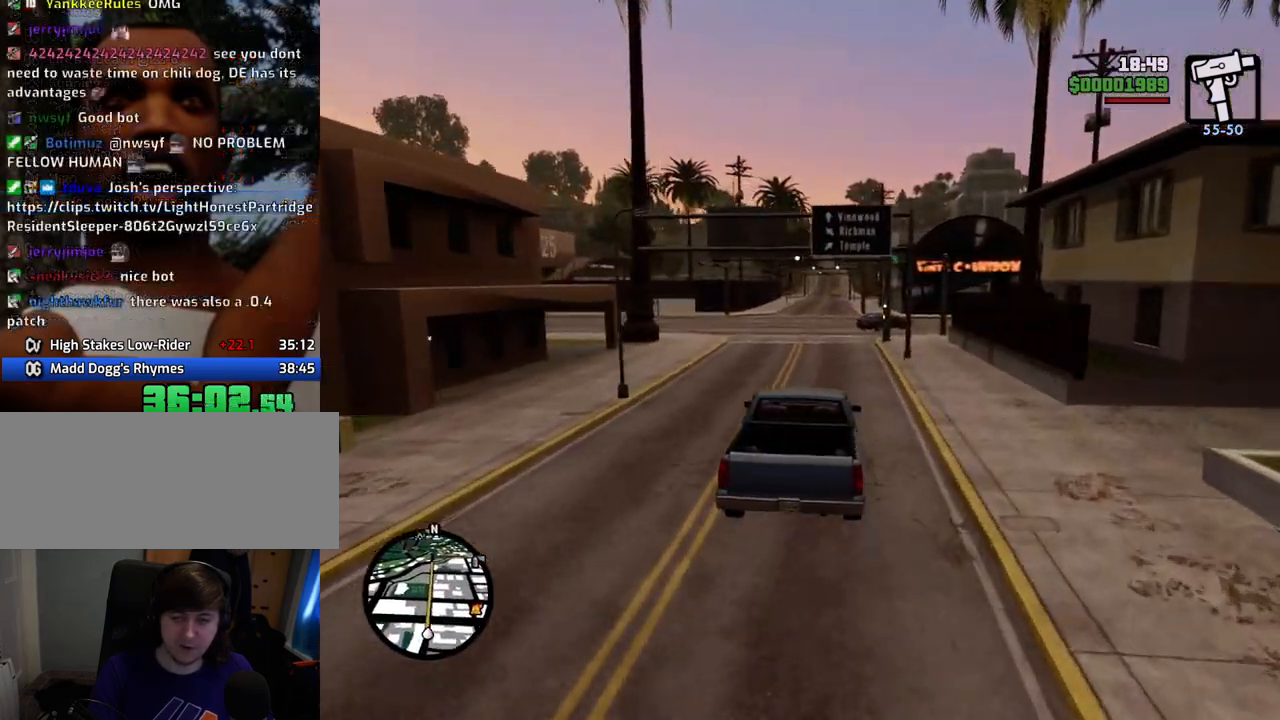
{"keys": ["w"], "mouse": [], "events": []}
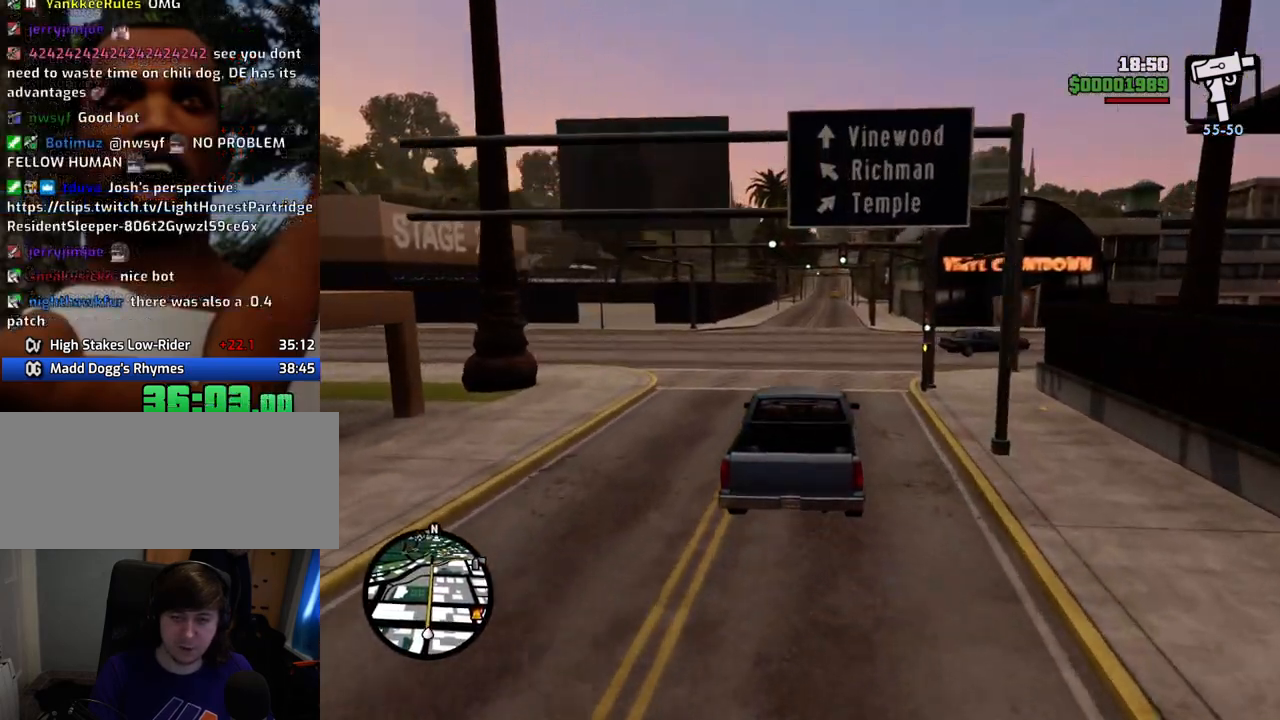
{"keys": ["w"], "mouse": [], "events": []}
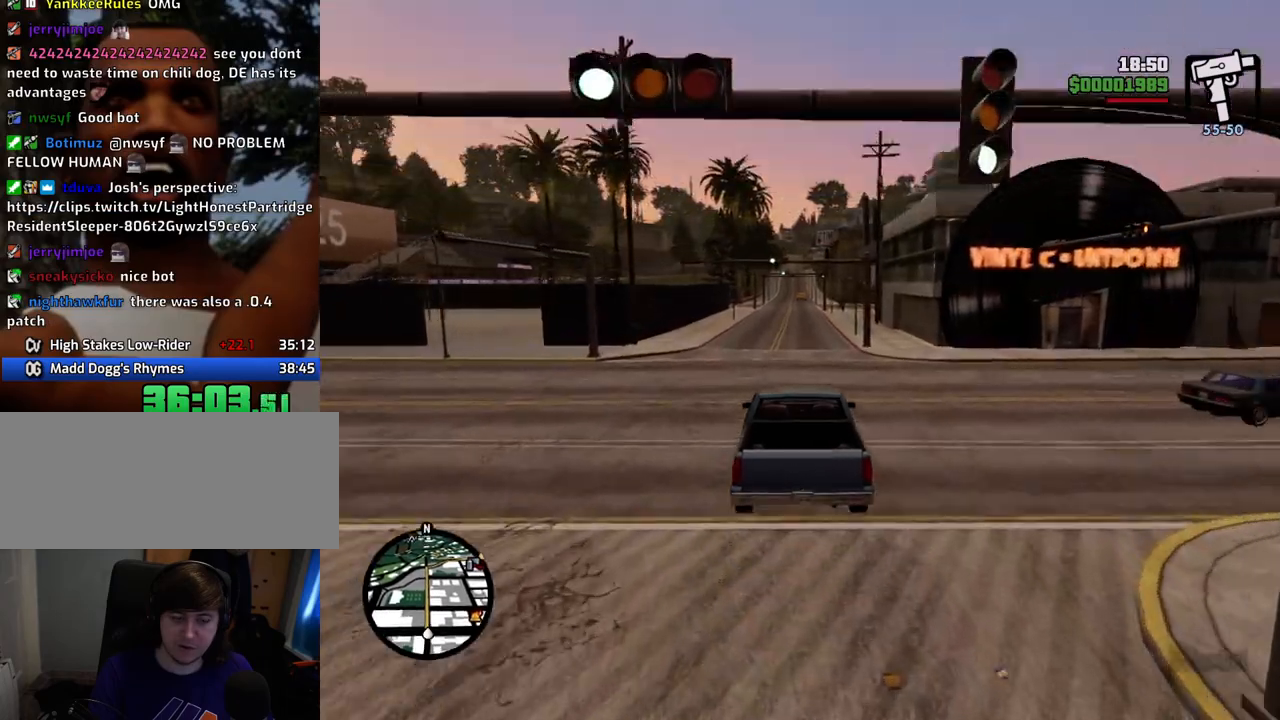
{"keys": ["w"], "mouse": [], "events": []}
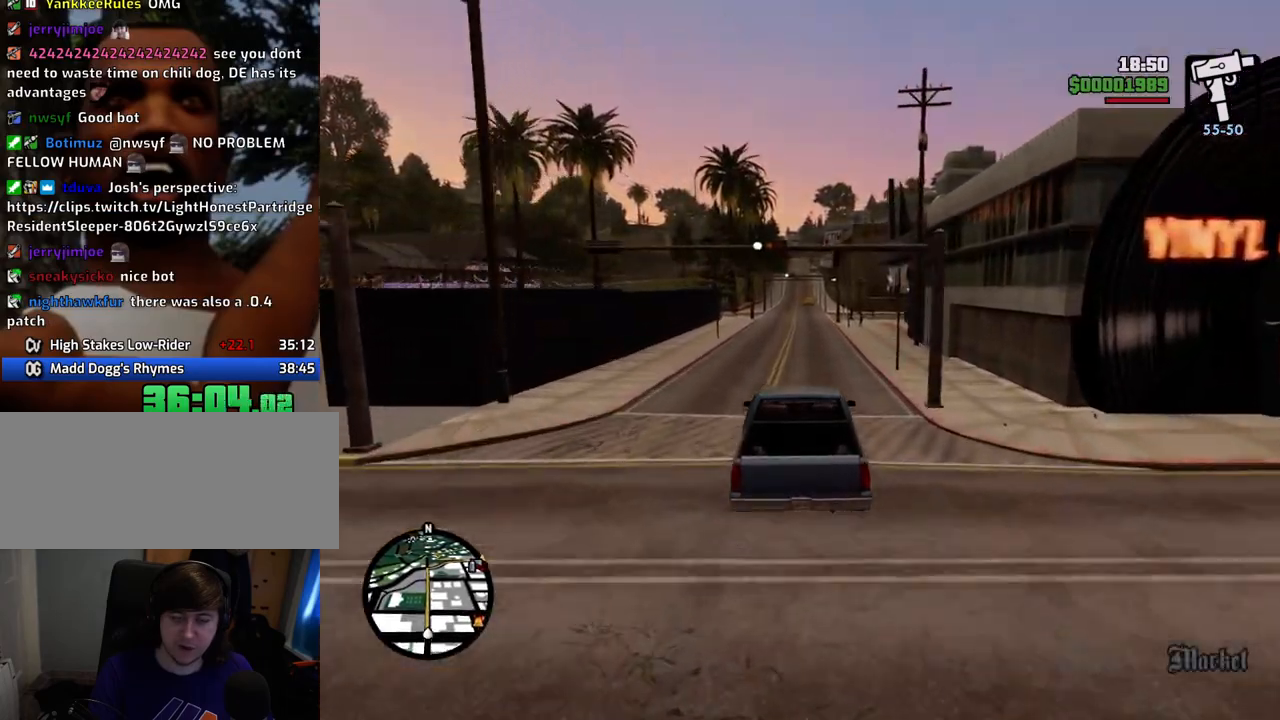
{"keys": ["w"], "mouse": [], "events": []}
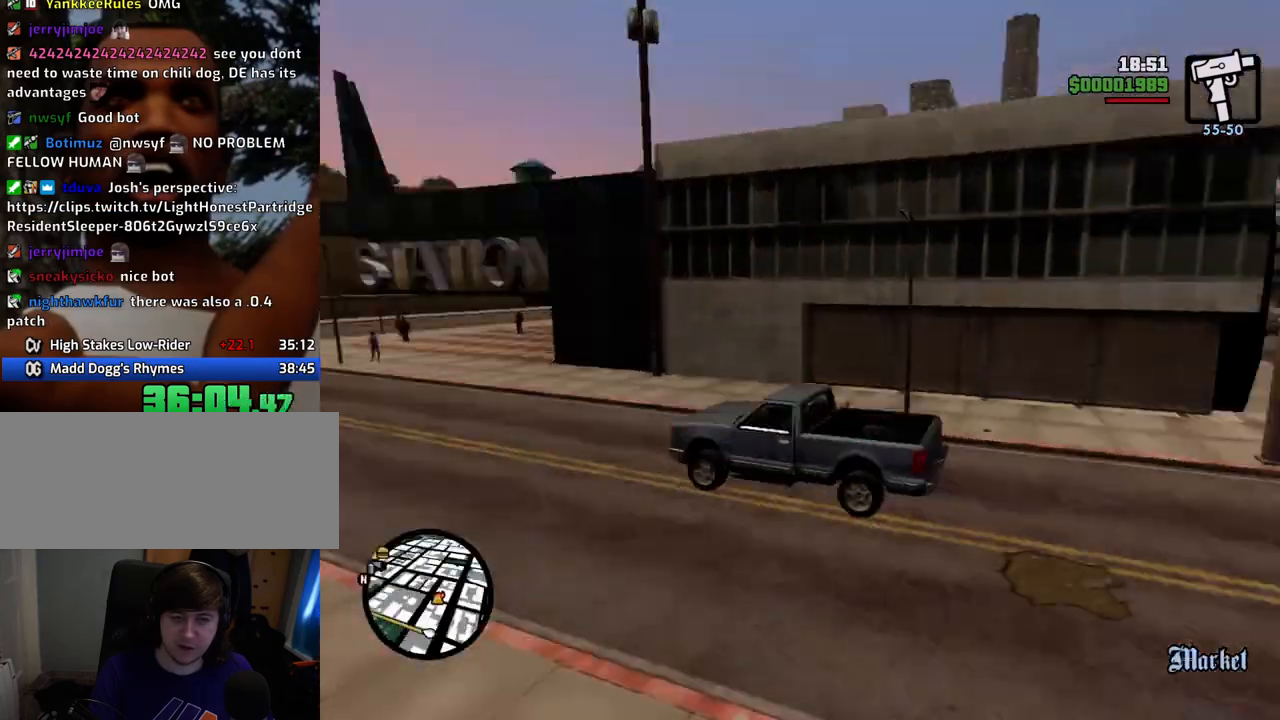
{"keys": ["w"], "mouse": [], "events": []}